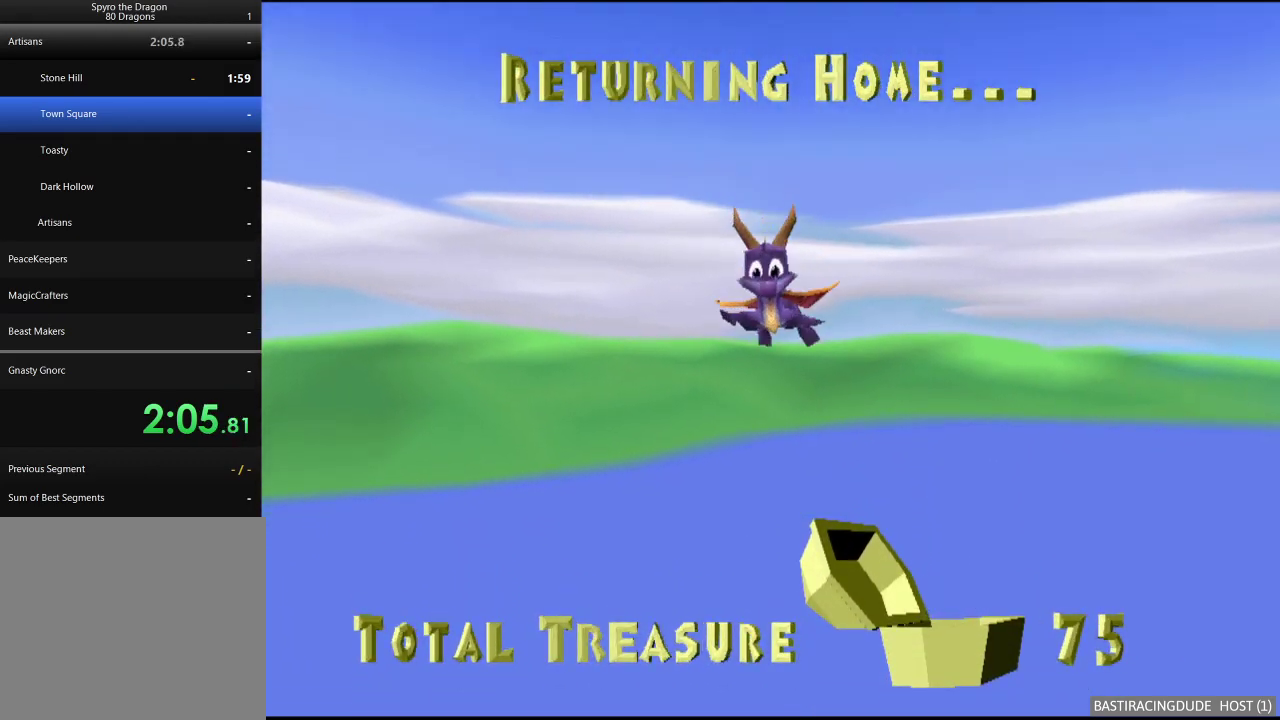
Gameplay with a controller (Xbox layout); each line is a JSON object with the inputs held at the frame after it. "events" lists button and stick changes between this image and that frame as [ms after this image, input, new state], when the widget could be followed in between. Not read: L3 R3.
{"buttons": ["X"], "left_stick": "up-right", "right_stick": "center", "events": [[350, "left_stick", "up-right"], [383, "X", "down"]]}
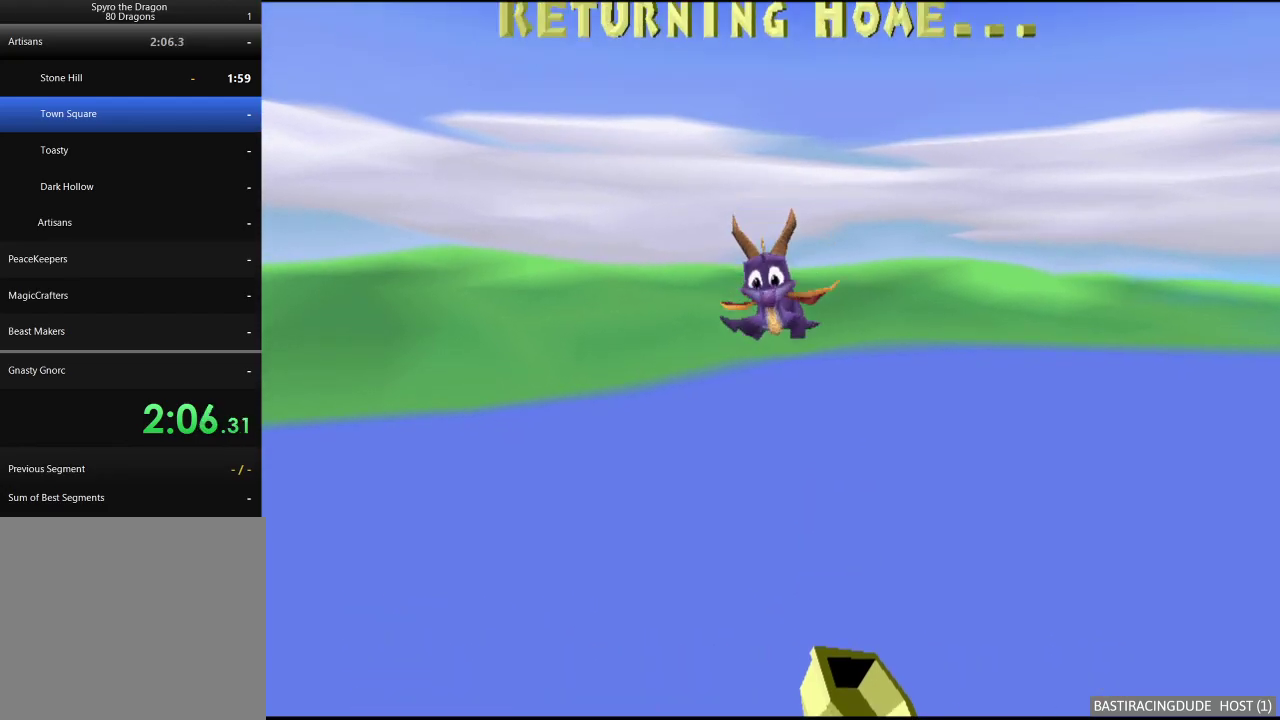
{"buttons": ["X"], "left_stick": "up-right", "right_stick": "center", "events": []}
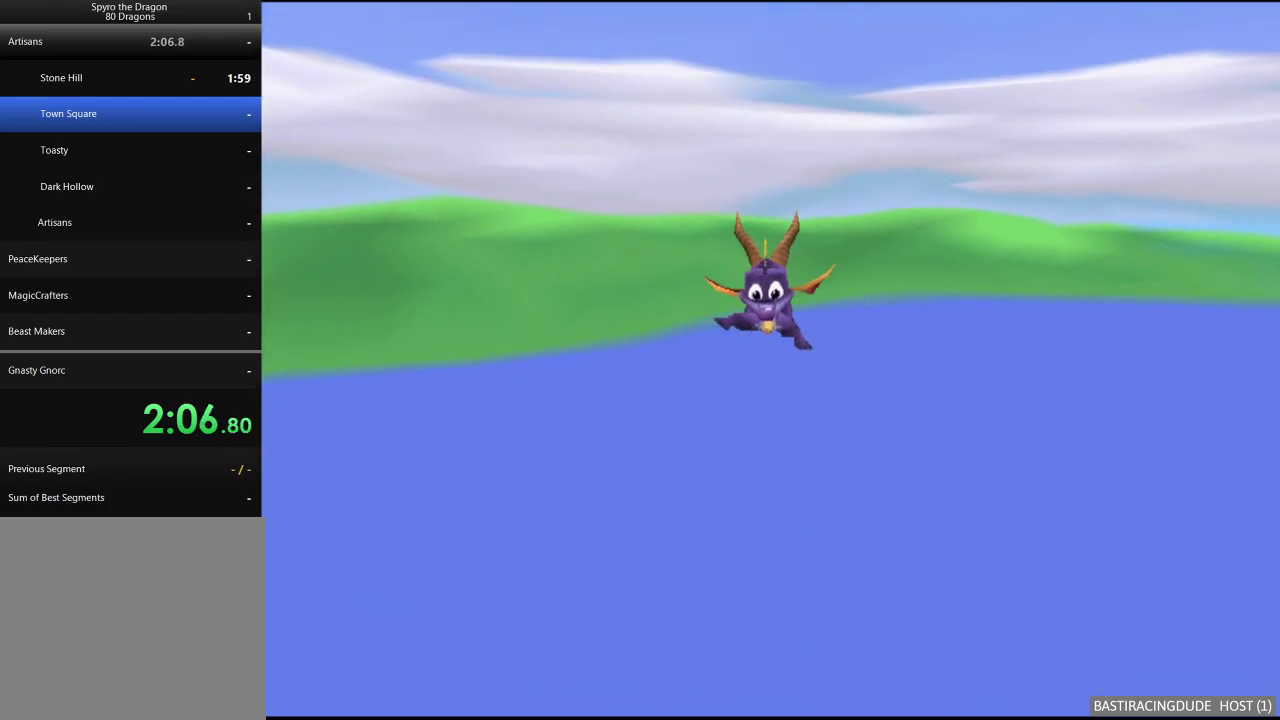
{"buttons": ["X"], "left_stick": "up-right", "right_stick": "center", "events": []}
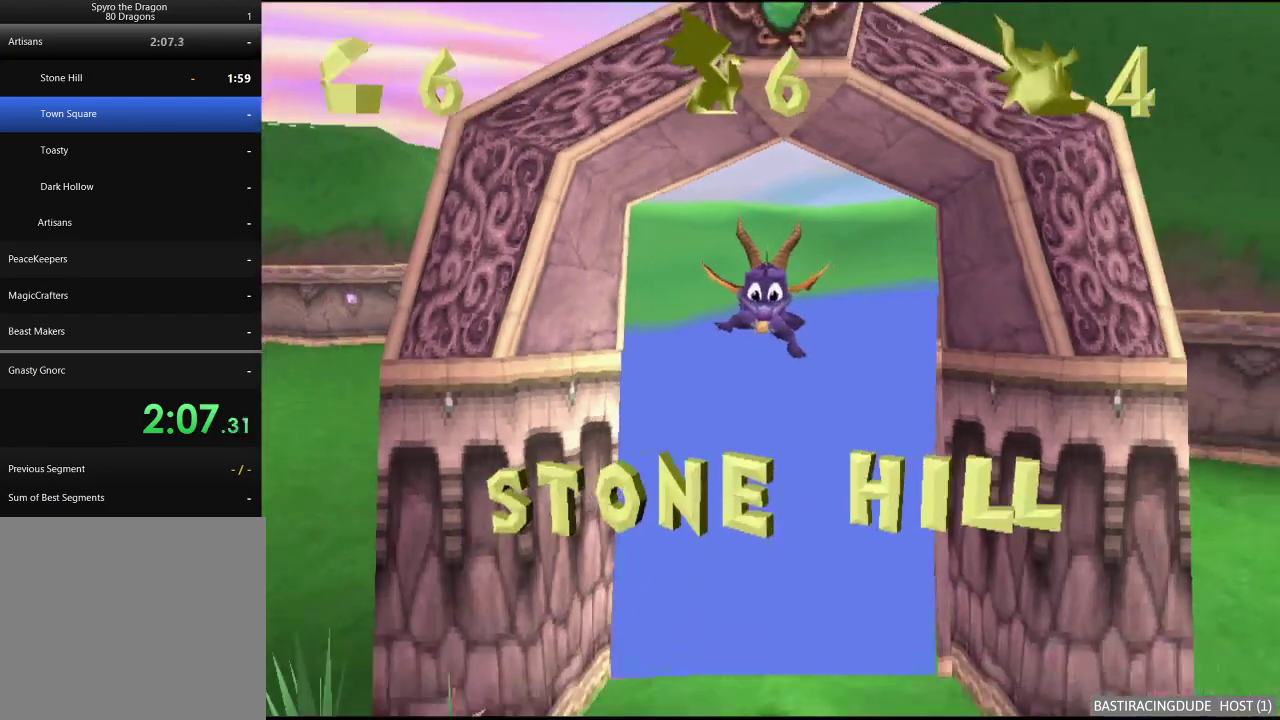
{"buttons": ["X"], "left_stick": "left", "right_stick": "center", "events": [[367, "left_stick", "up"], [417, "left_stick", "up-left"], [467, "left_stick", "left"]]}
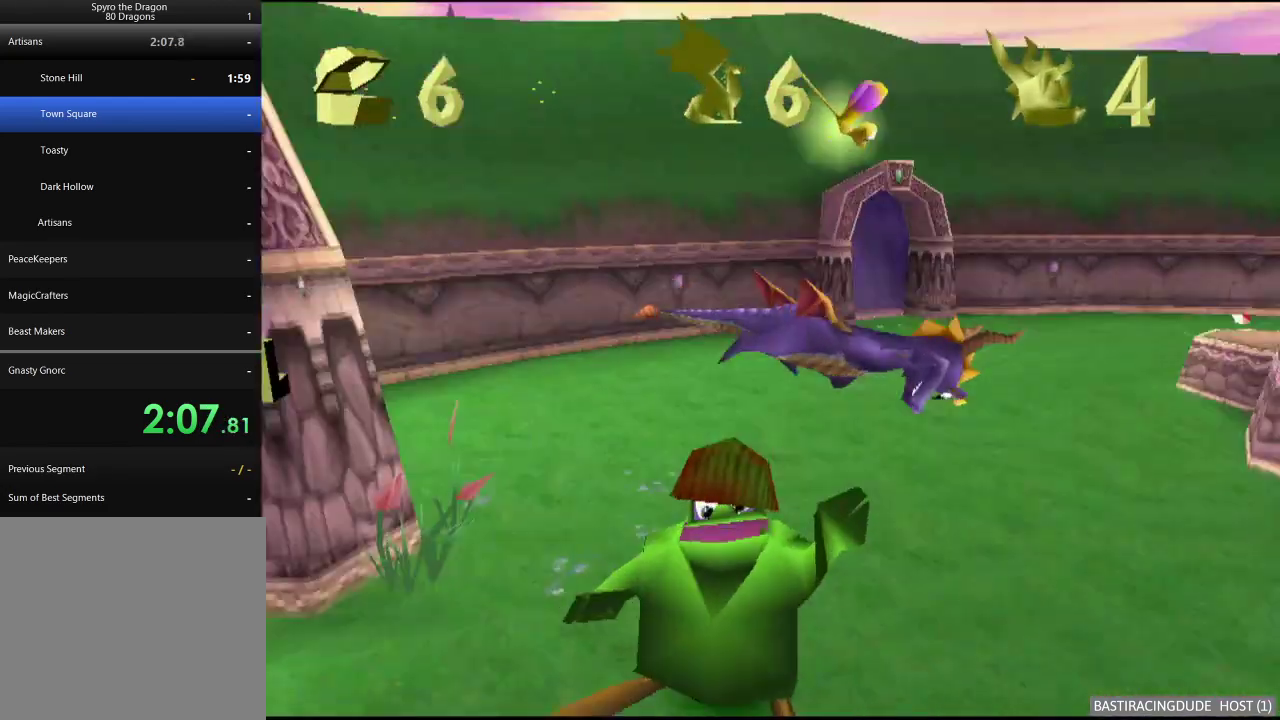
{"buttons": ["X"], "left_stick": "center", "right_stick": "center", "events": [[383, "left_stick", "center"]]}
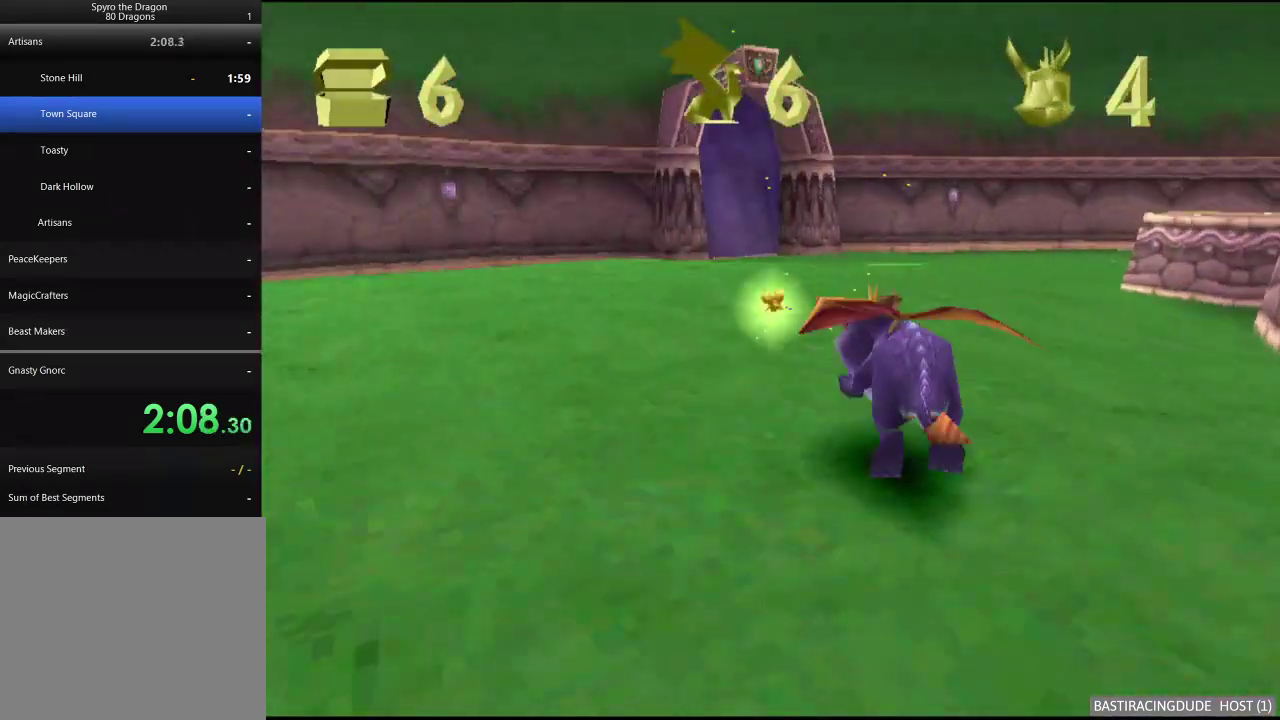
{"buttons": ["X"], "left_stick": "center", "right_stick": "center", "events": []}
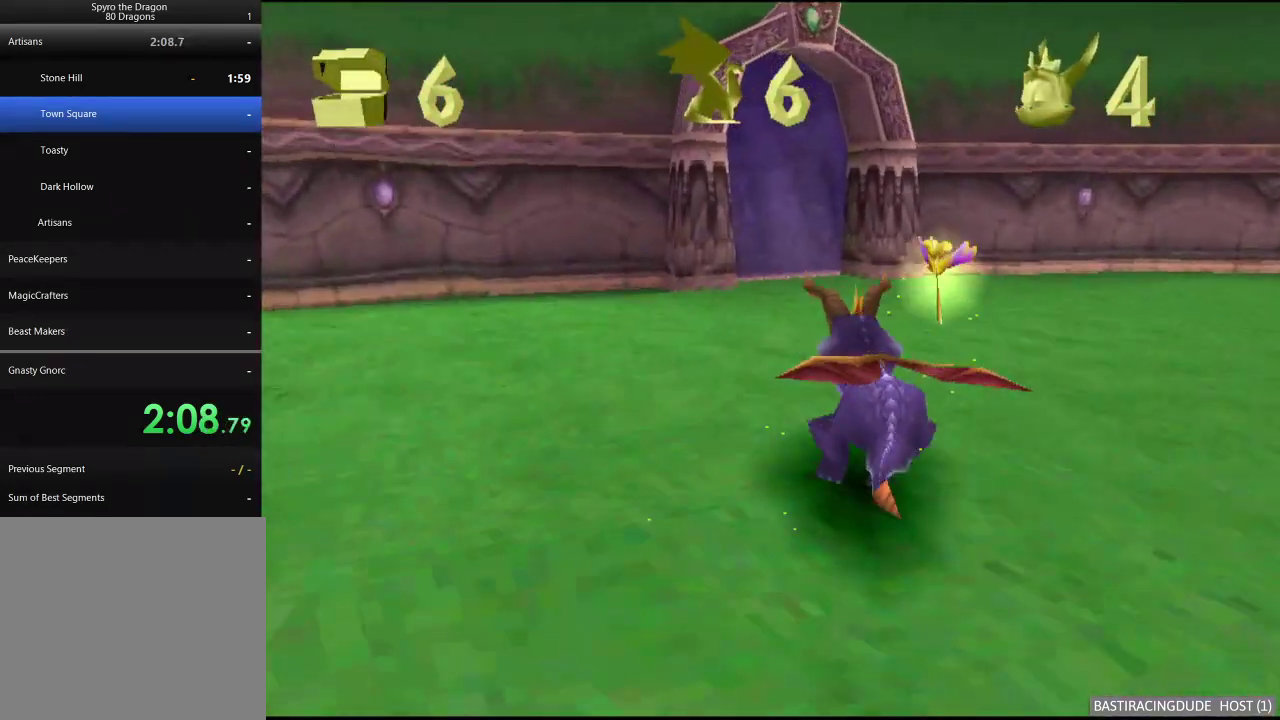
{"buttons": ["X"], "left_stick": "center", "right_stick": "center", "events": [[350, "left_stick", "up-left"], [433, "left_stick", "center"]]}
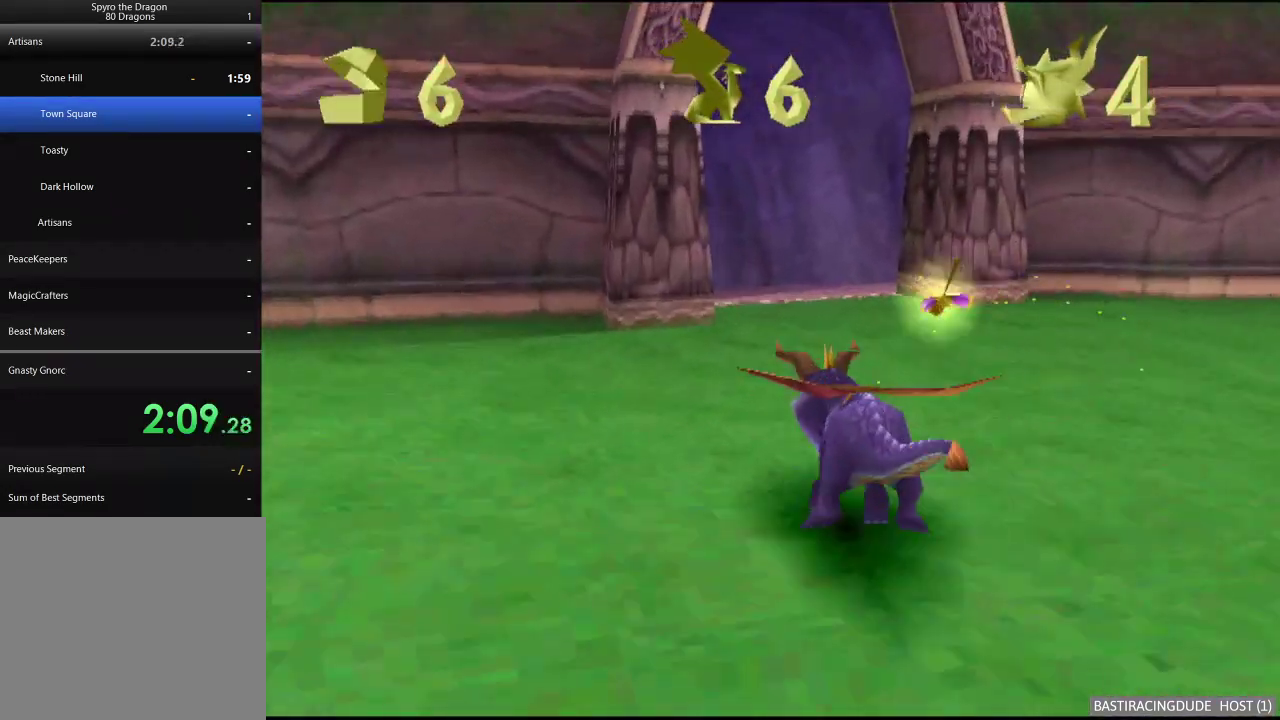
{"buttons": ["X"], "left_stick": "left", "right_stick": "center", "events": [[250, "left_stick", "left"], [400, "left_stick", "center"], [450, "left_stick", "left"]]}
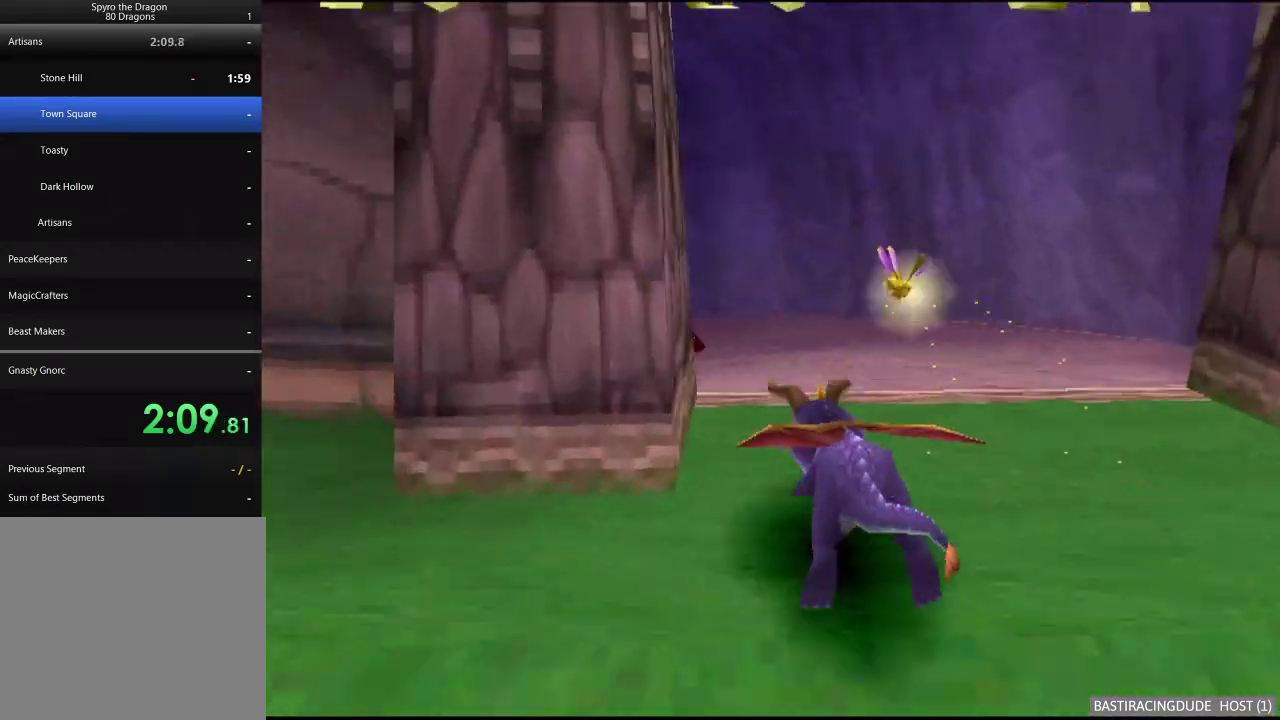
{"buttons": ["X"], "left_stick": "center", "right_stick": "center", "events": [[500, "left_stick", "center"]]}
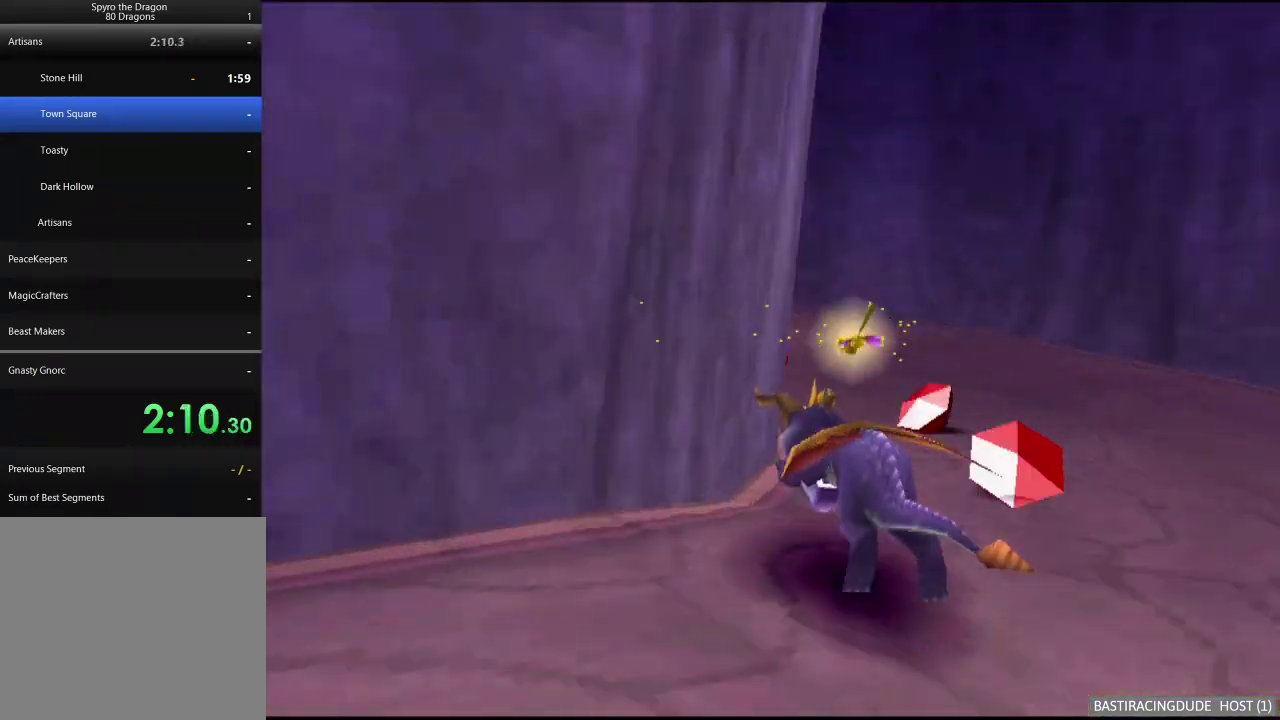
{"buttons": ["X"], "left_stick": "center", "right_stick": "center", "events": []}
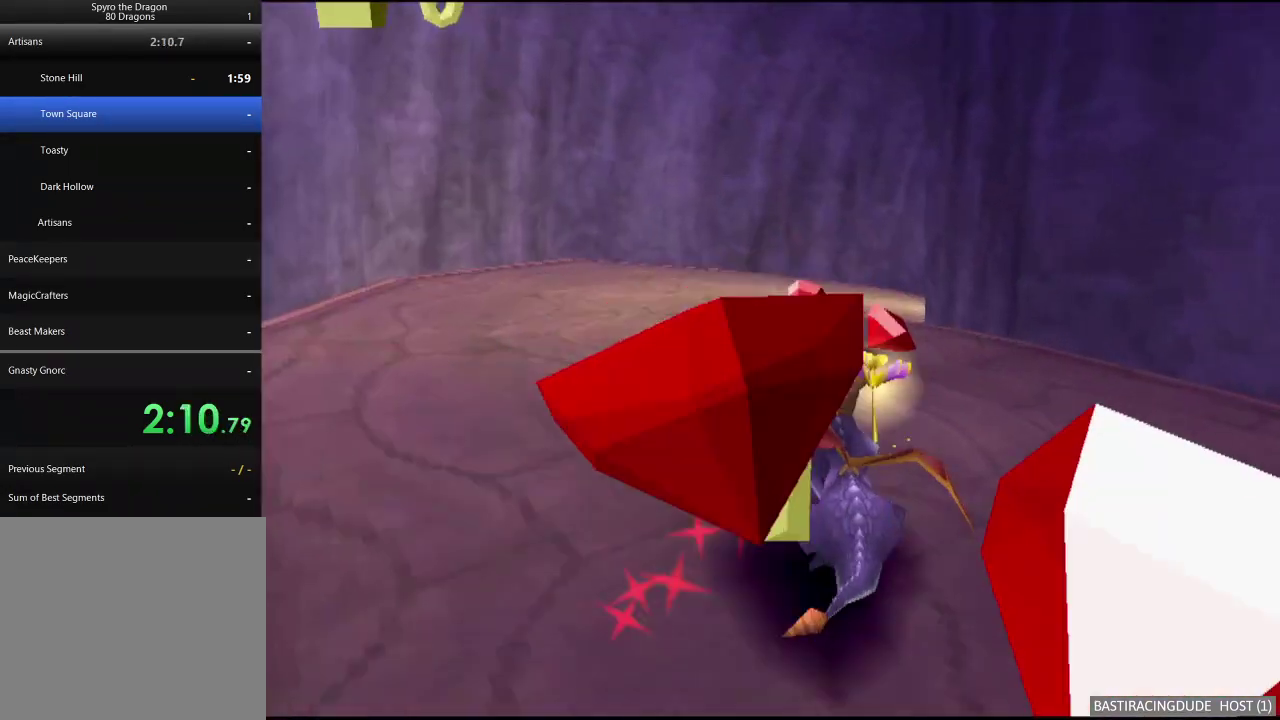
{"buttons": ["X"], "left_stick": "right", "right_stick": "center", "events": [[133, "left_stick", "right"]]}
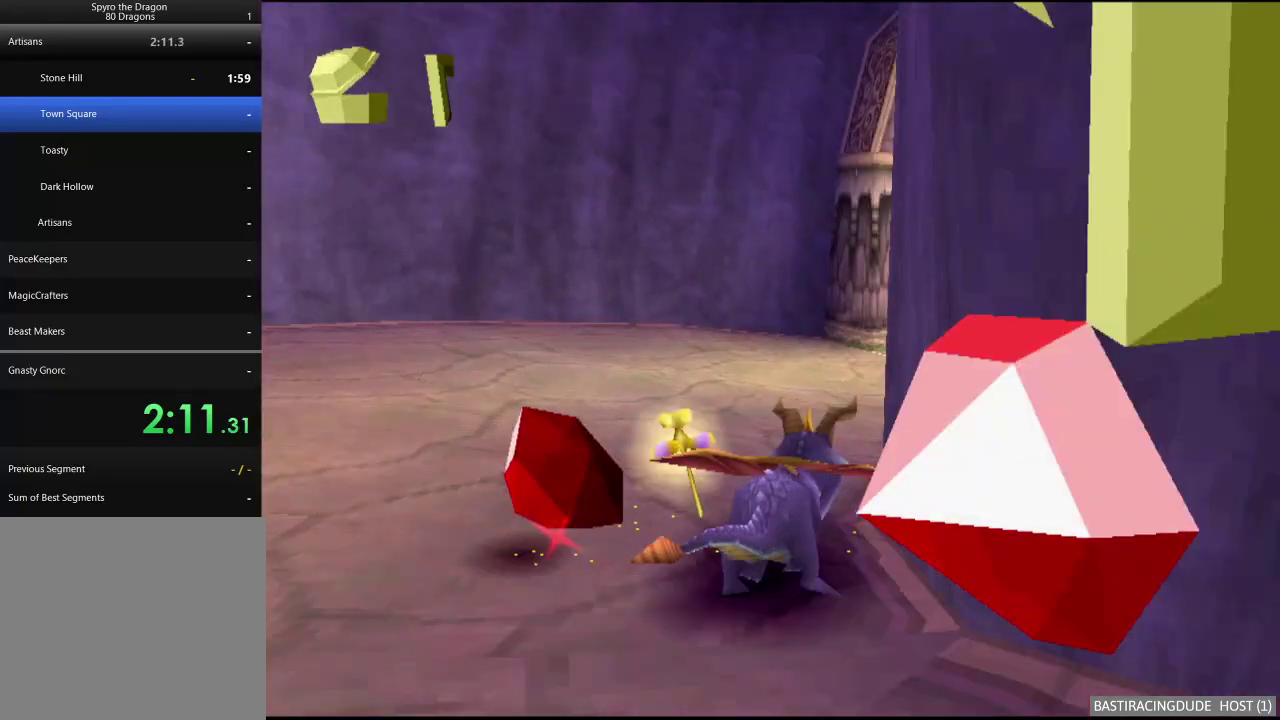
{"buttons": ["X"], "left_stick": "center", "right_stick": "center", "events": [[183, "left_stick", "center"]]}
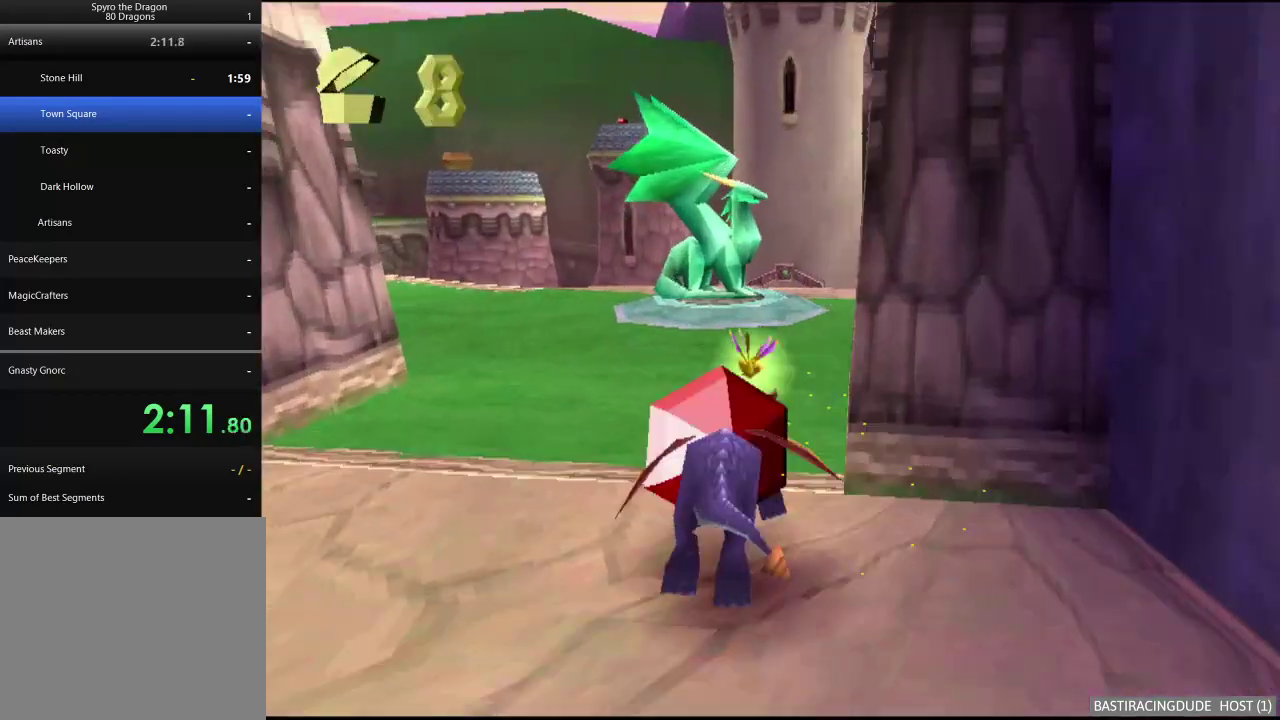
{"buttons": [], "left_stick": "center", "right_stick": "center", "events": [[83, "left_stick", "left"], [233, "left_stick", "center"], [500, "X", "up"]]}
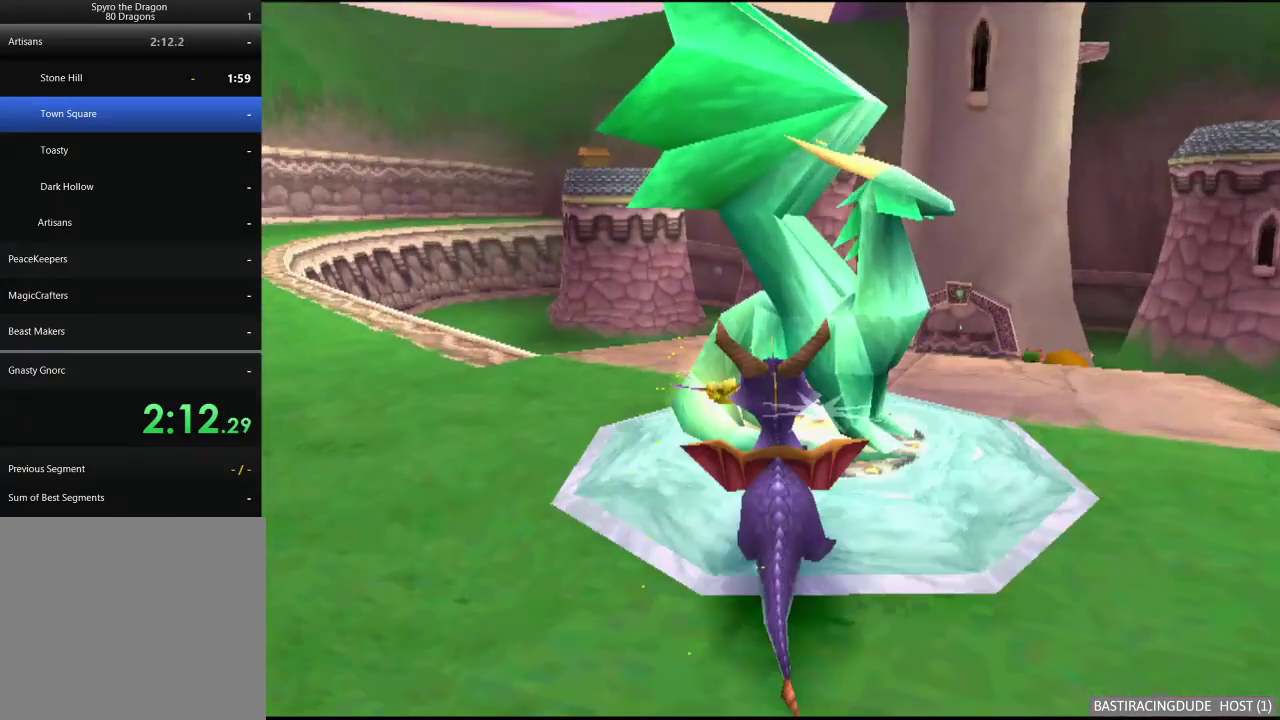
{"buttons": [], "left_stick": "center", "right_stick": "center", "events": []}
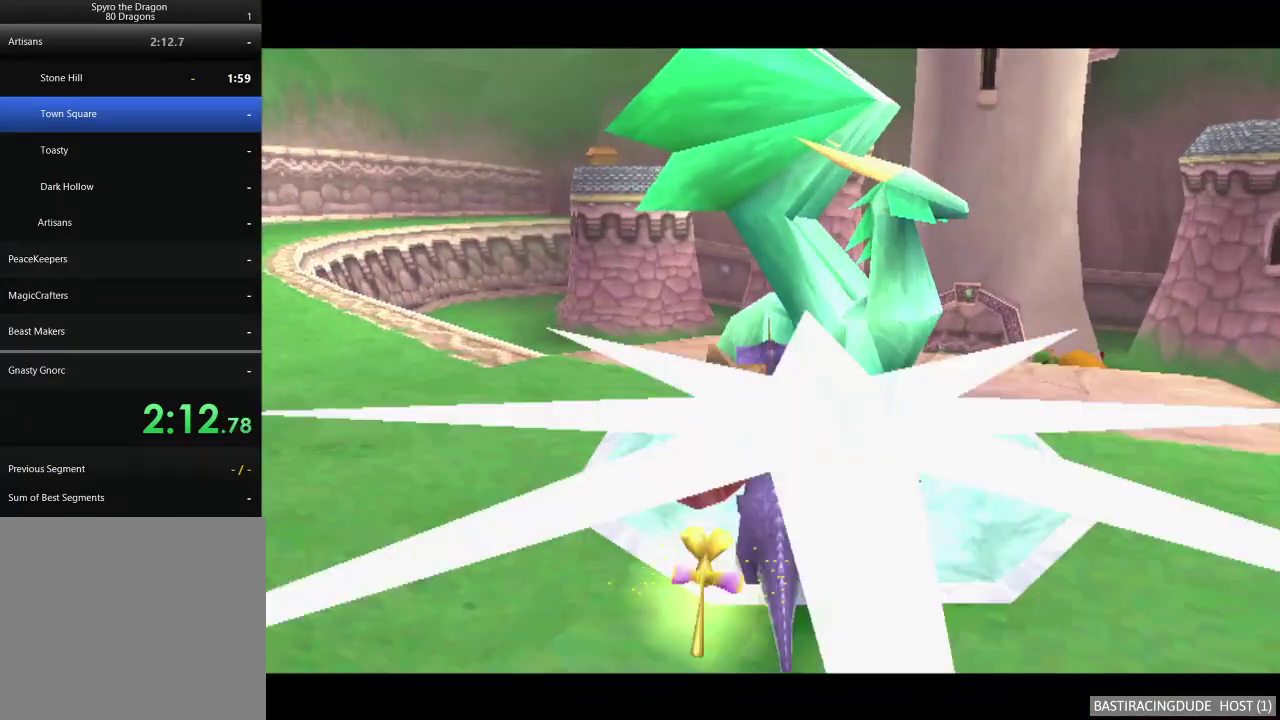
{"buttons": [], "left_stick": "center", "right_stick": "center", "events": []}
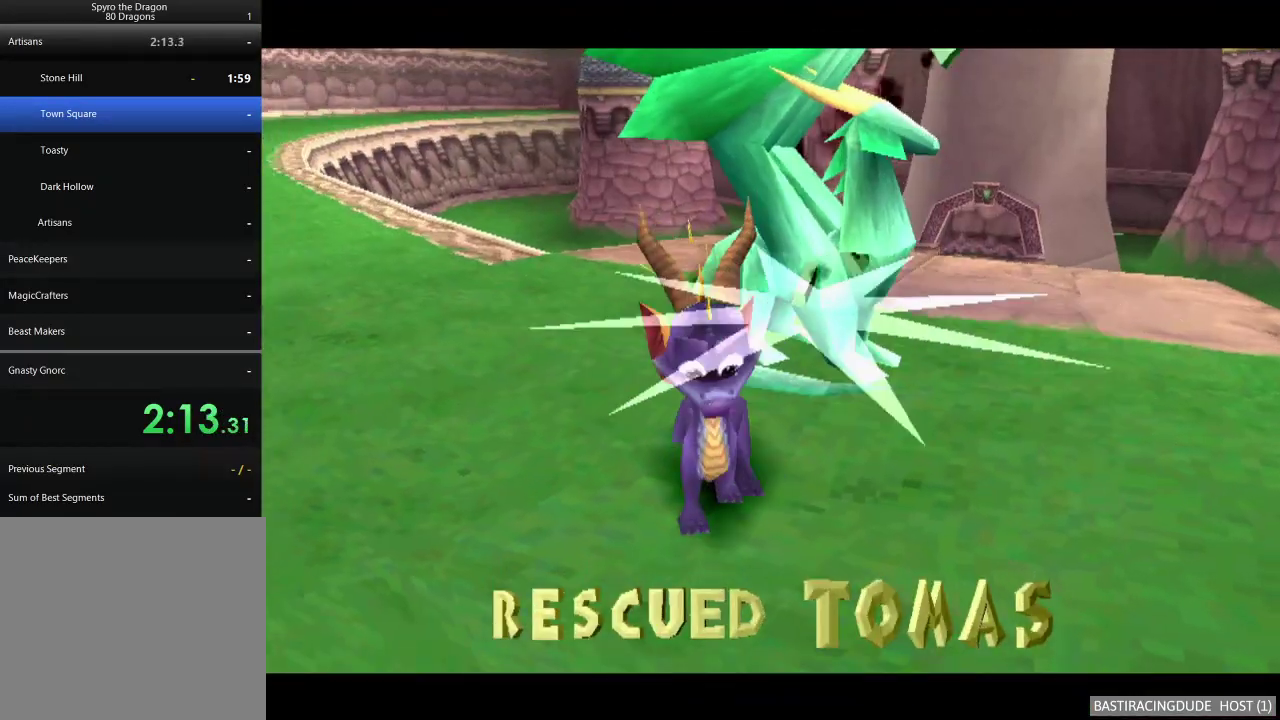
{"buttons": [], "left_stick": "center", "right_stick": "center", "events": []}
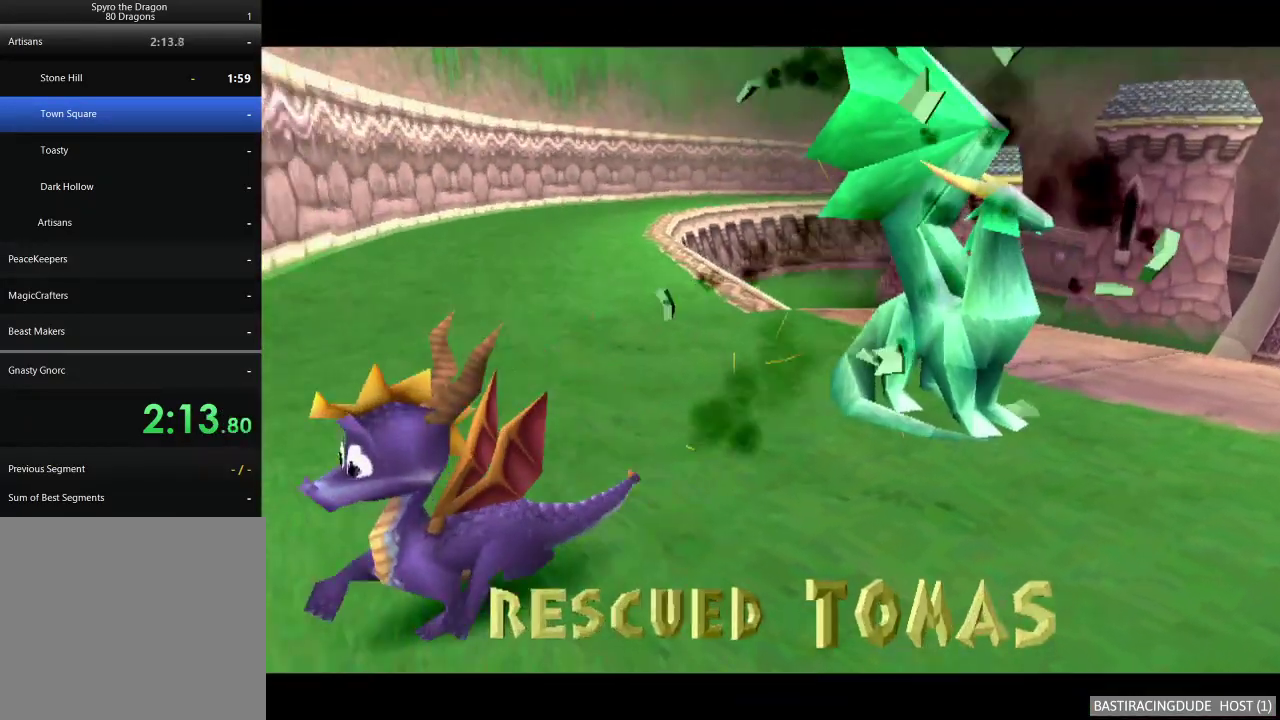
{"buttons": [], "left_stick": "center", "right_stick": "center", "events": []}
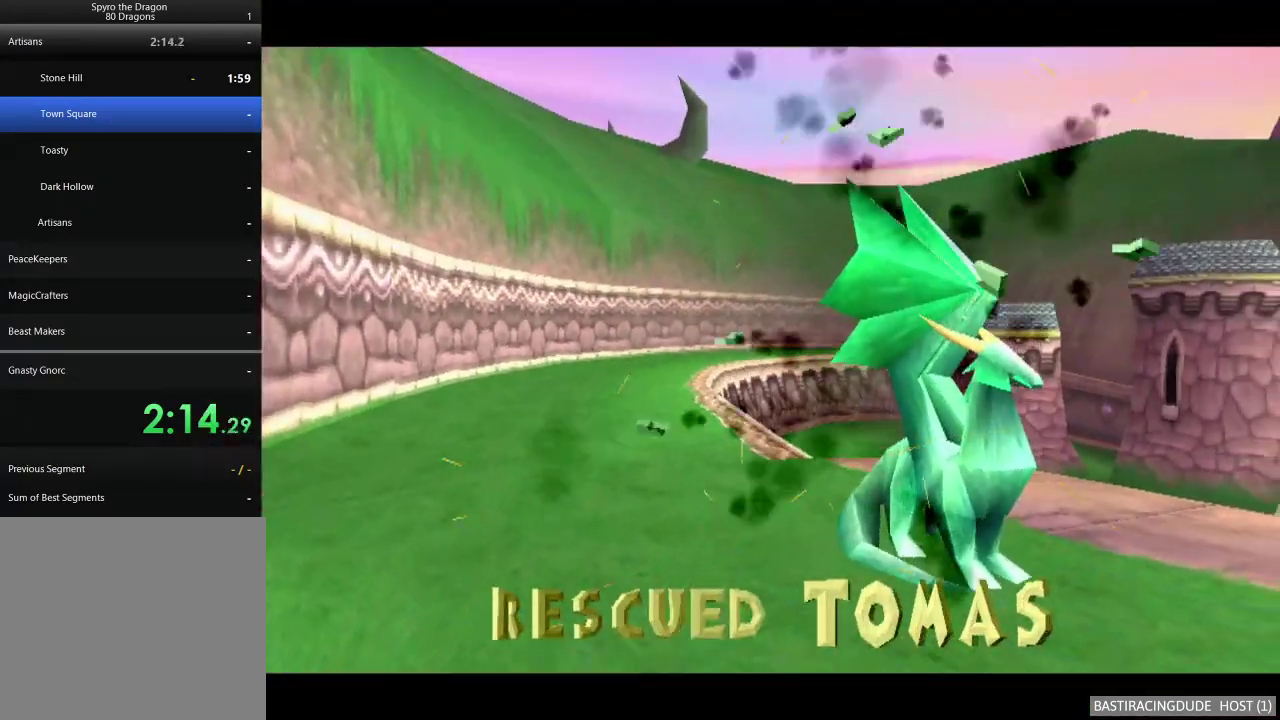
{"buttons": [], "left_stick": "center", "right_stick": "center", "events": []}
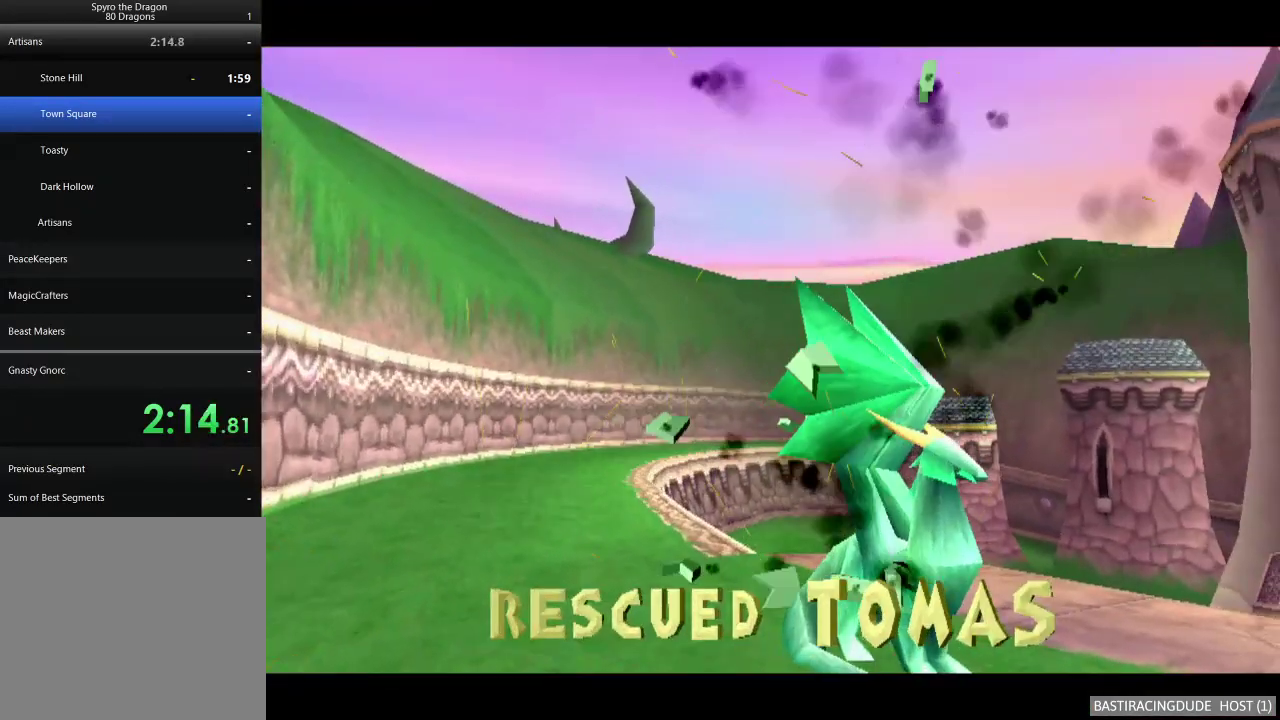
{"buttons": ["A"], "left_stick": "center", "right_stick": "center", "events": [[183, "A", "down"], [250, "A", "up"], [317, "A", "down"], [367, "A", "up"], [450, "A", "down"]]}